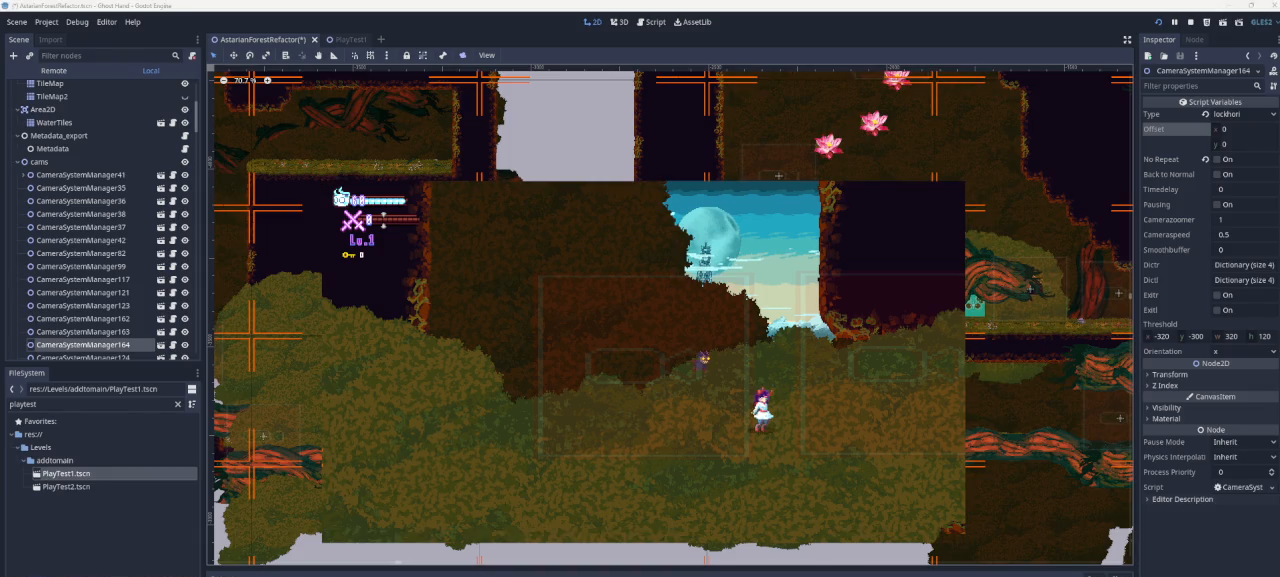
Gameplay with a controller (PlayStation layout); each line is a JSON object with the inputs held at the frame after it. "events" lists button and stick changes between this image and that frame as [ms after this image, input, new state], when the widget could be followed in between. Not read: L2.
{"buttons": [], "left_stick": "left", "right_stick": "center", "events": [[400, "left_stick", "left"]]}
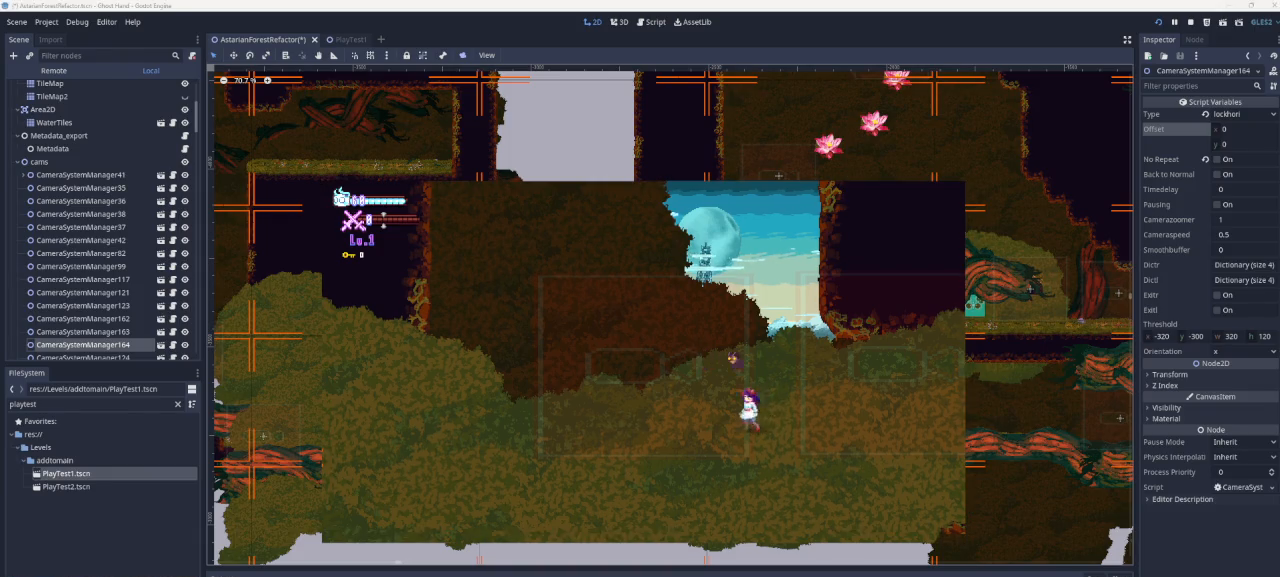
{"buttons": ["CROSS"], "left_stick": "right", "right_stick": "center", "events": [[33, "CROSS", "down"], [367, "CROSS", "up"], [367, "left_stick", "center"], [433, "left_stick", "right"], [500, "CROSS", "down"]]}
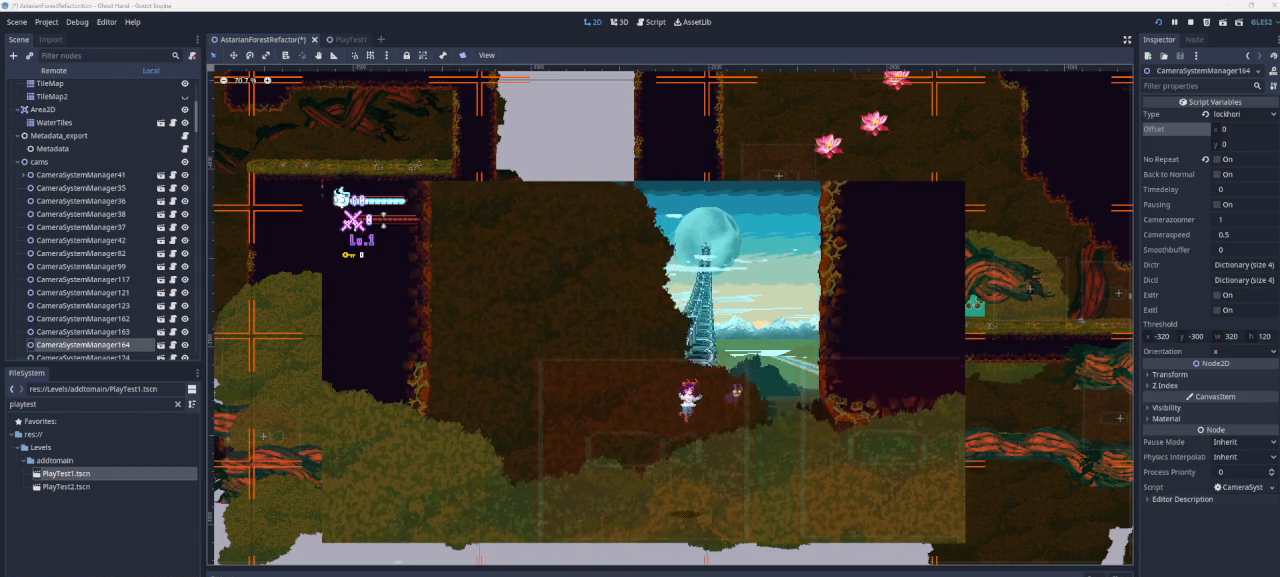
{"buttons": [], "left_stick": "right", "right_stick": "center", "events": [[167, "left_stick", "left"], [400, "CROSS", "up"], [400, "left_stick", "right"]]}
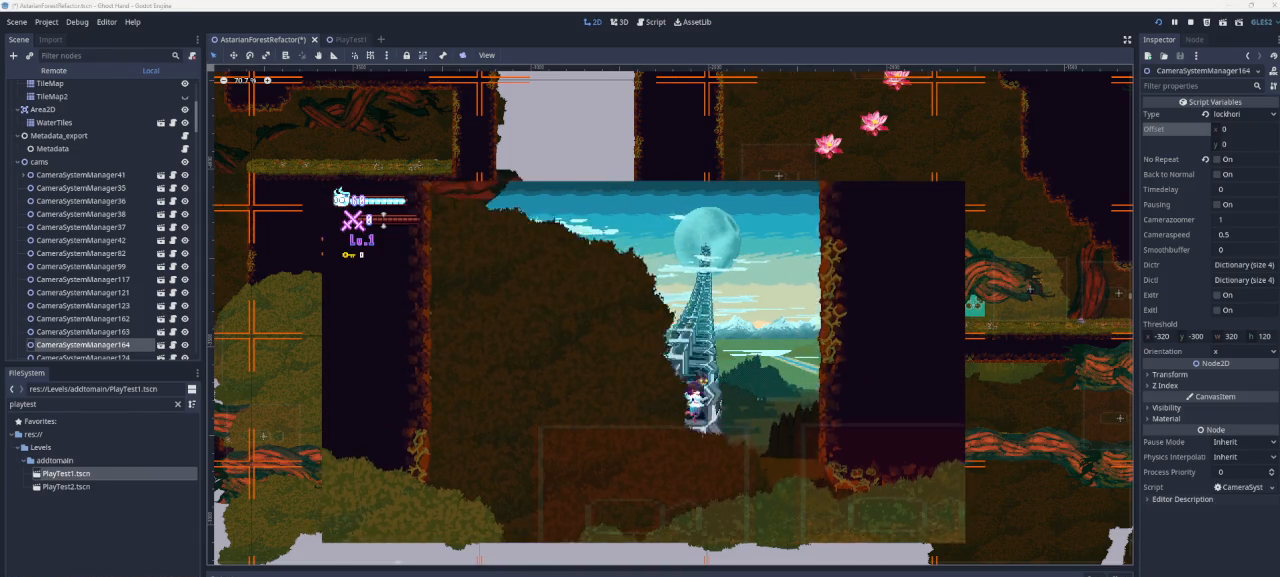
{"buttons": [], "left_stick": "right", "right_stick": "center", "events": [[167, "left_stick", "center"], [233, "left_stick", "up-left"], [400, "left_stick", "up-right"], [500, "left_stick", "right"]]}
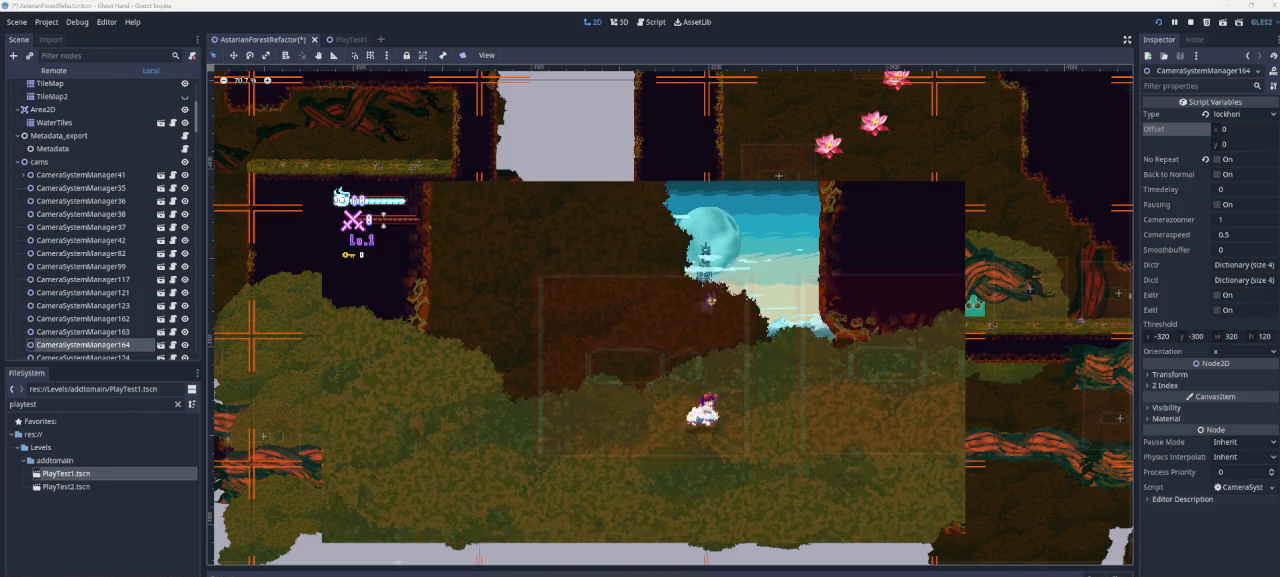
{"buttons": ["CROSS"], "left_stick": "right", "right_stick": "center", "events": [[33, "CROSS", "down"]]}
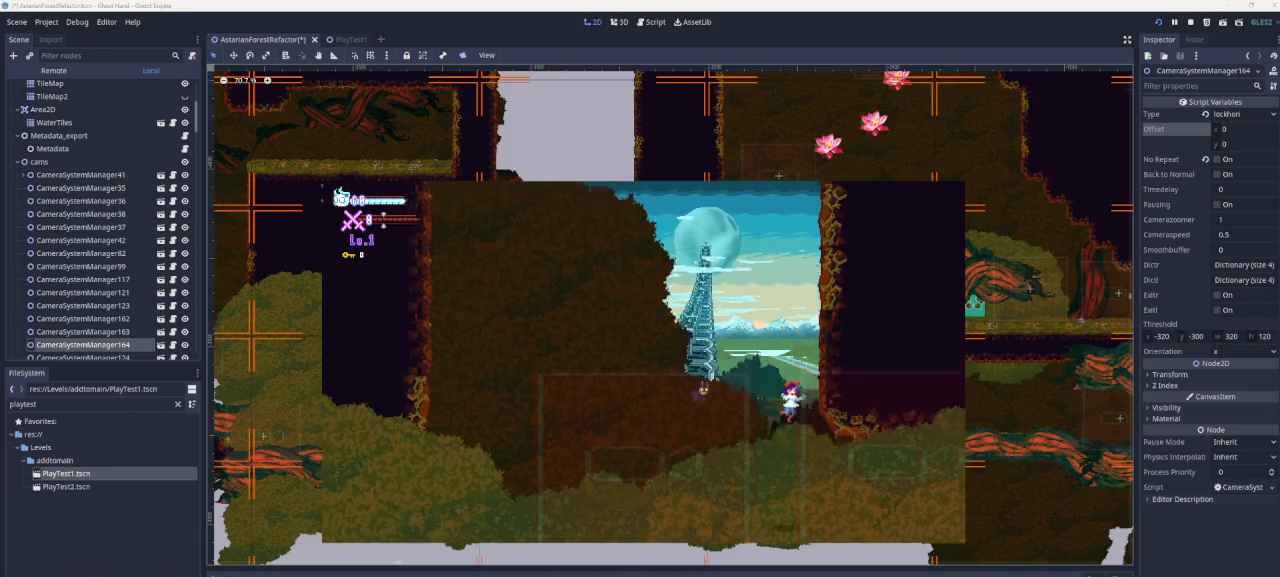
{"buttons": ["CROSS"], "left_stick": "center", "right_stick": "center", "events": [[400, "left_stick", "center"]]}
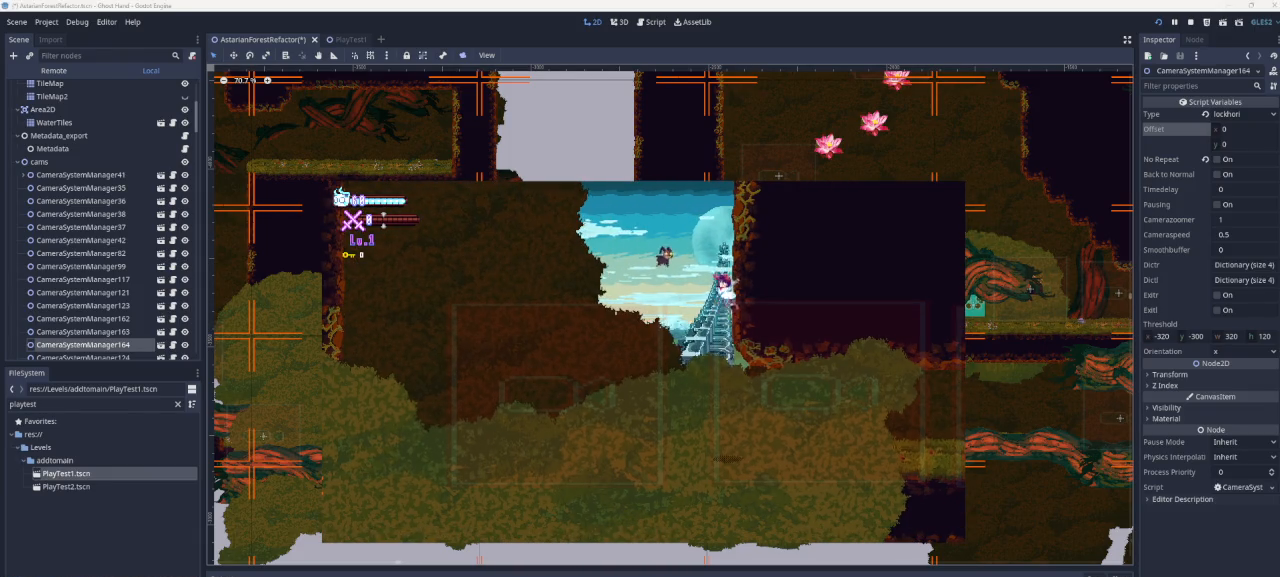
{"buttons": [], "left_stick": "right", "right_stick": "center", "events": [[300, "CROSS", "up"], [300, "left_stick", "right"]]}
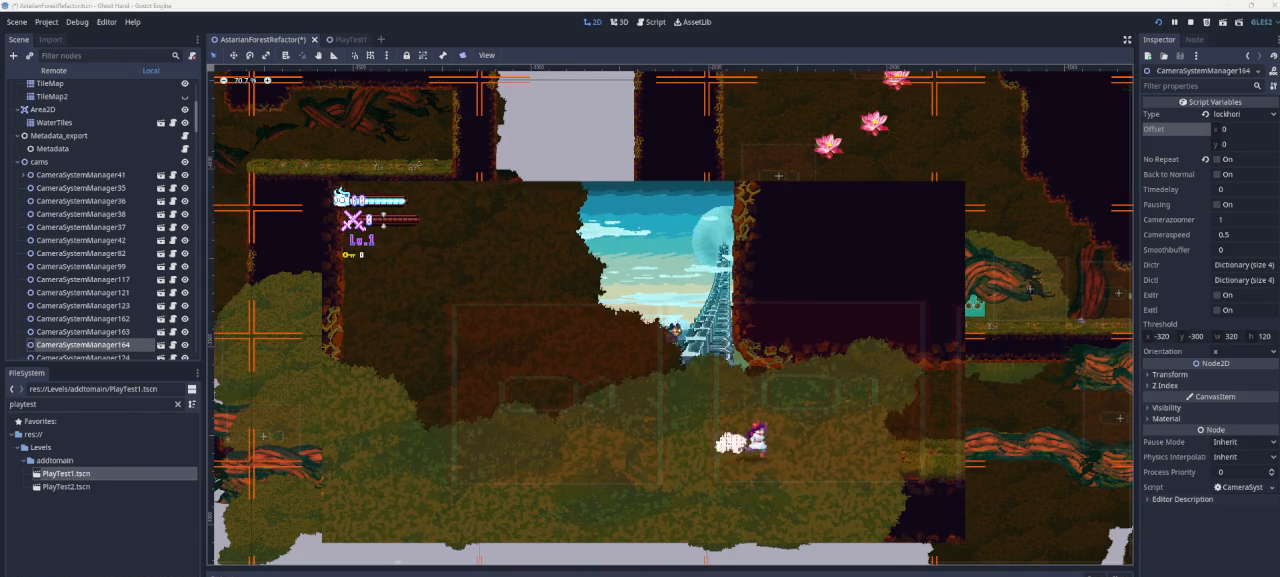
{"buttons": [], "left_stick": "right", "right_stick": "center", "events": []}
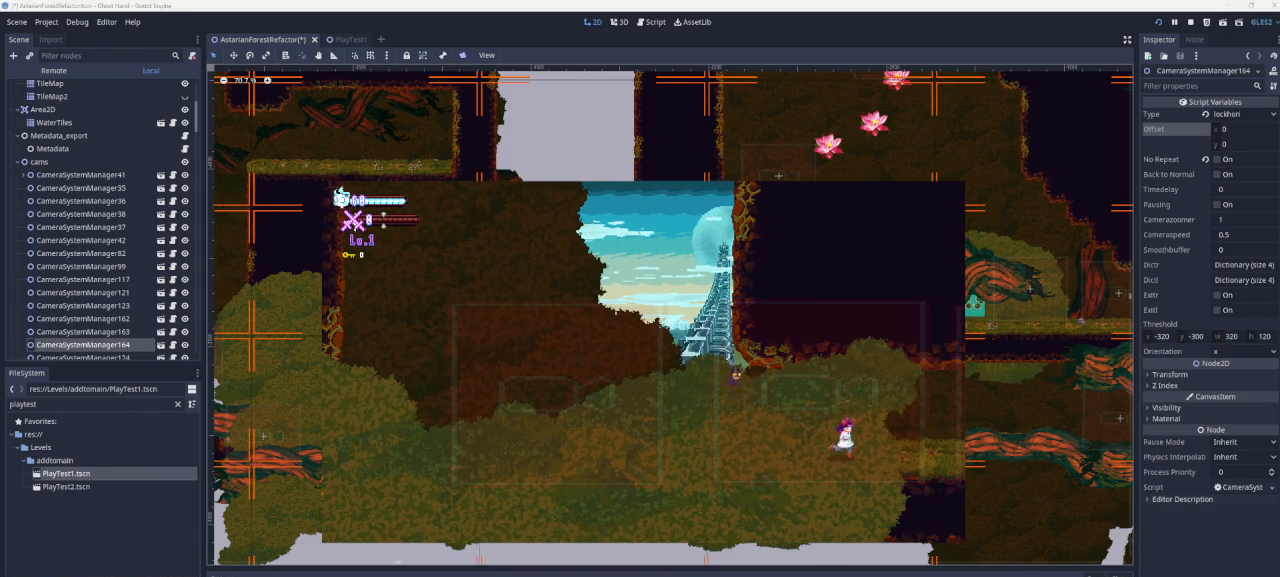
{"buttons": [], "left_stick": "center", "right_stick": "center", "events": [[233, "left_stick", "center"]]}
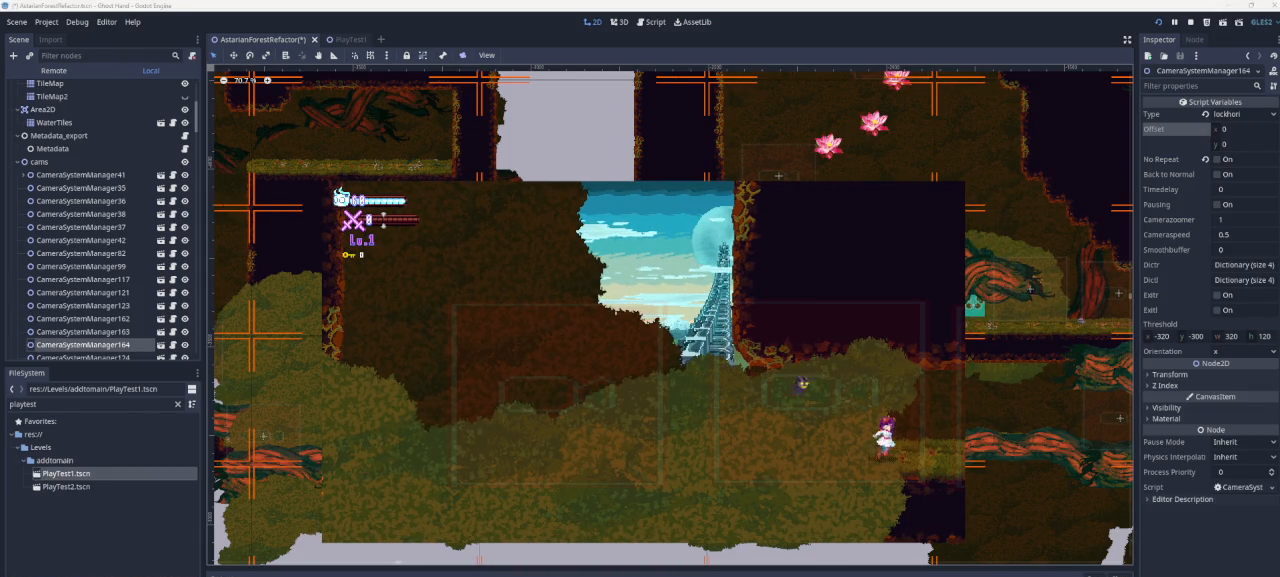
{"buttons": [], "left_stick": "right", "right_stick": "center", "events": [[33, "left_stick", "right"]]}
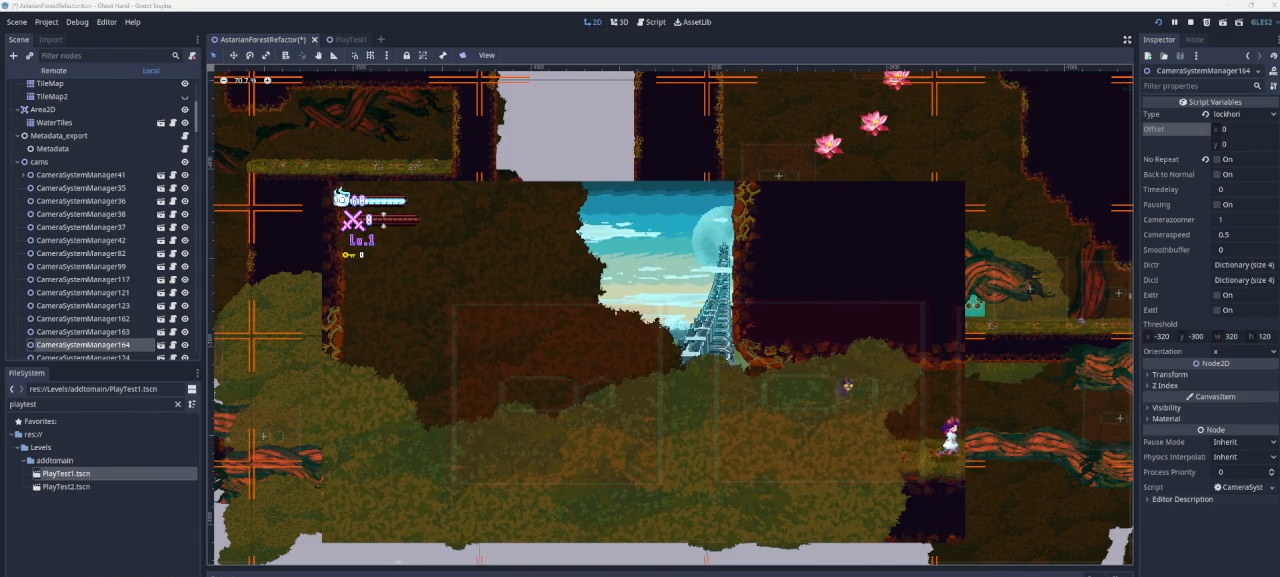
{"buttons": [], "left_stick": "right", "right_stick": "center", "events": []}
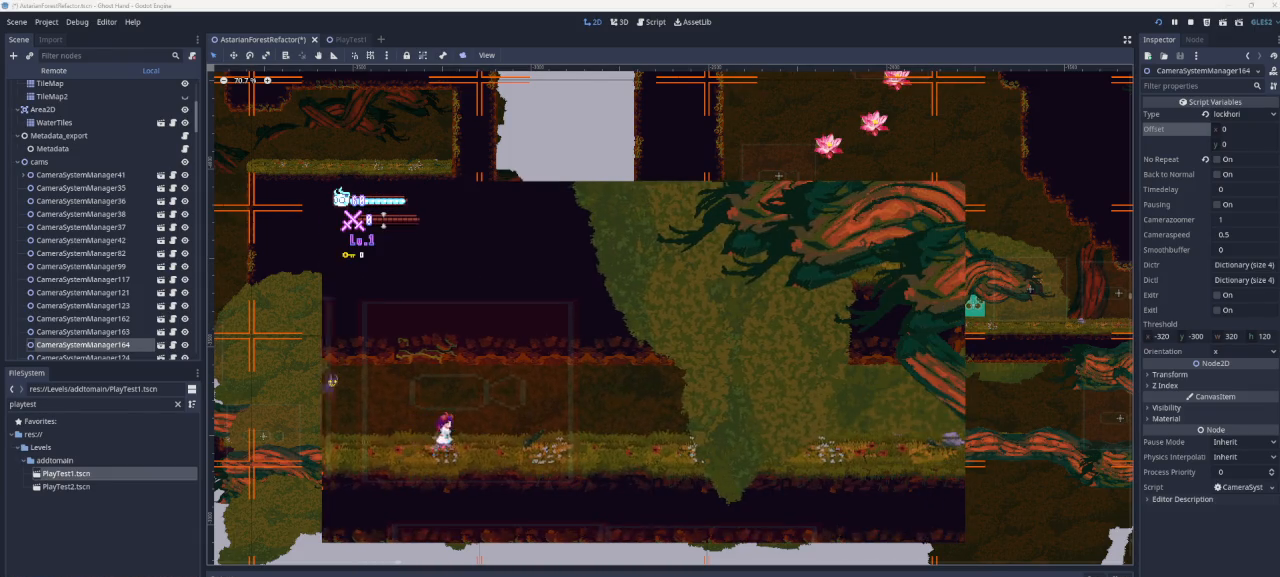
{"buttons": [], "left_stick": "right", "right_stick": "center", "events": []}
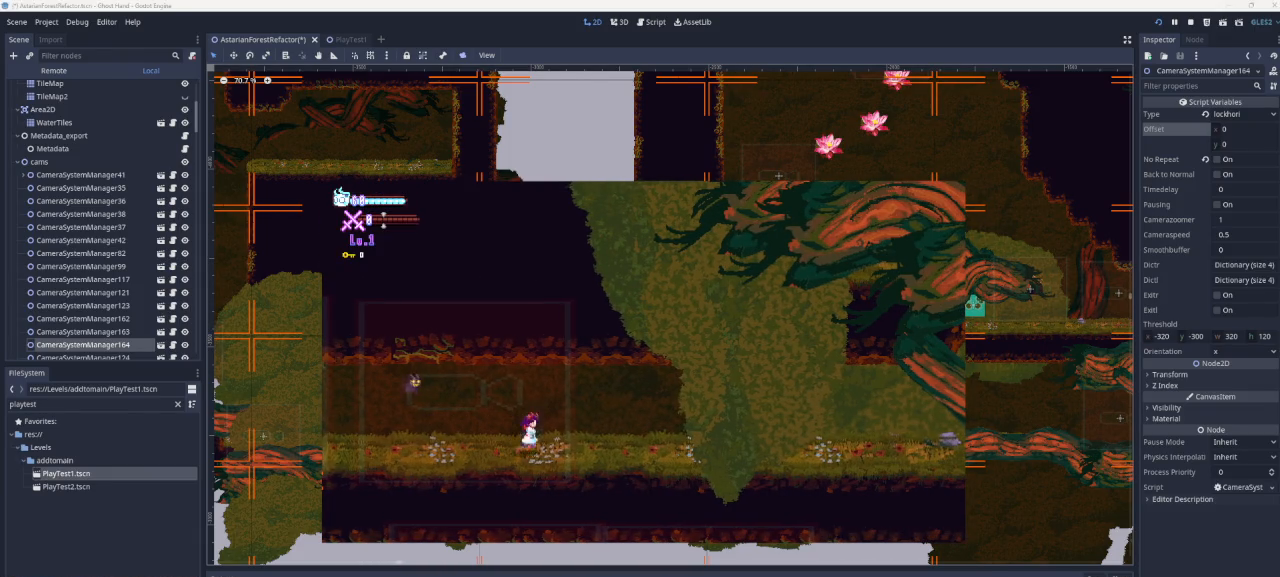
{"buttons": [], "left_stick": "right", "right_stick": "center", "events": []}
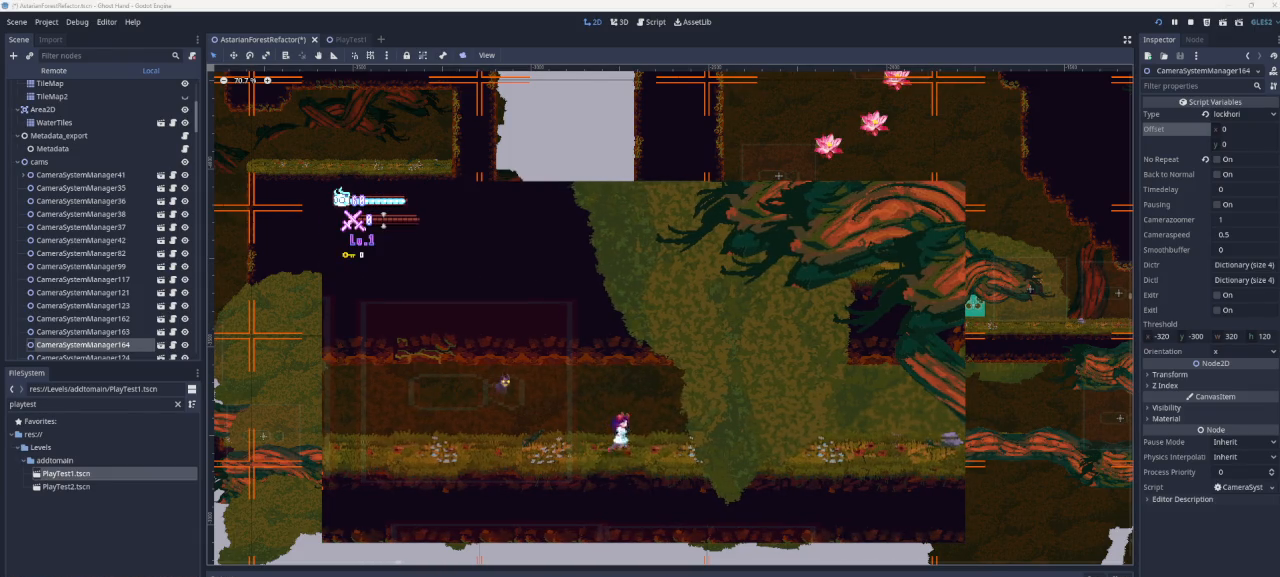
{"buttons": [], "left_stick": "right", "right_stick": "center", "events": []}
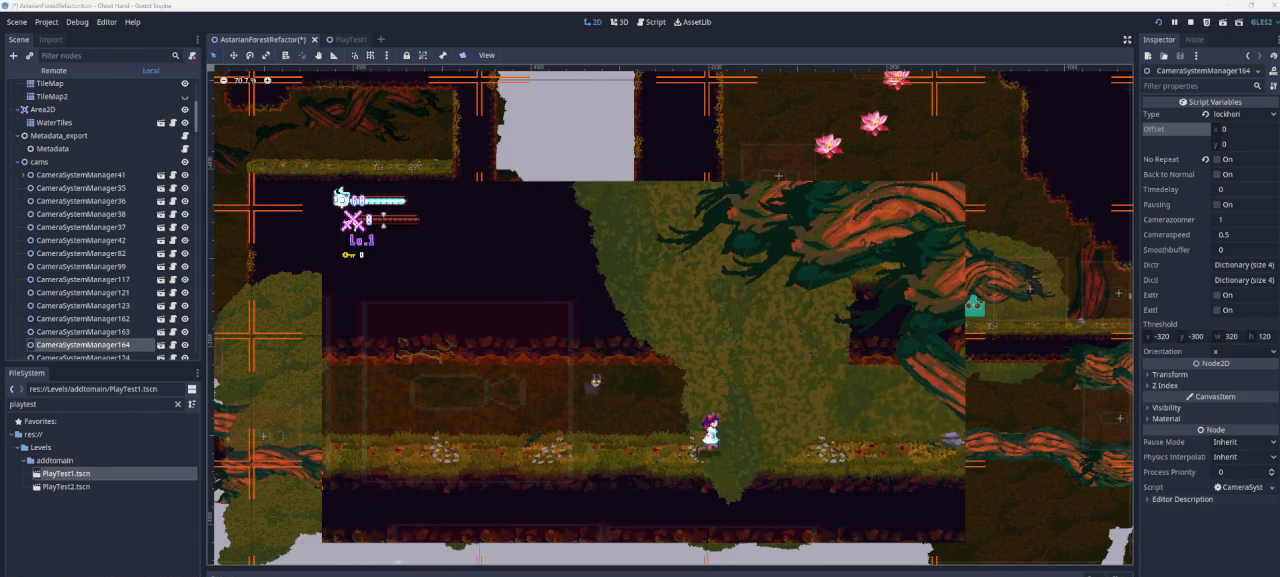
{"buttons": [], "left_stick": "right", "right_stick": "center", "events": []}
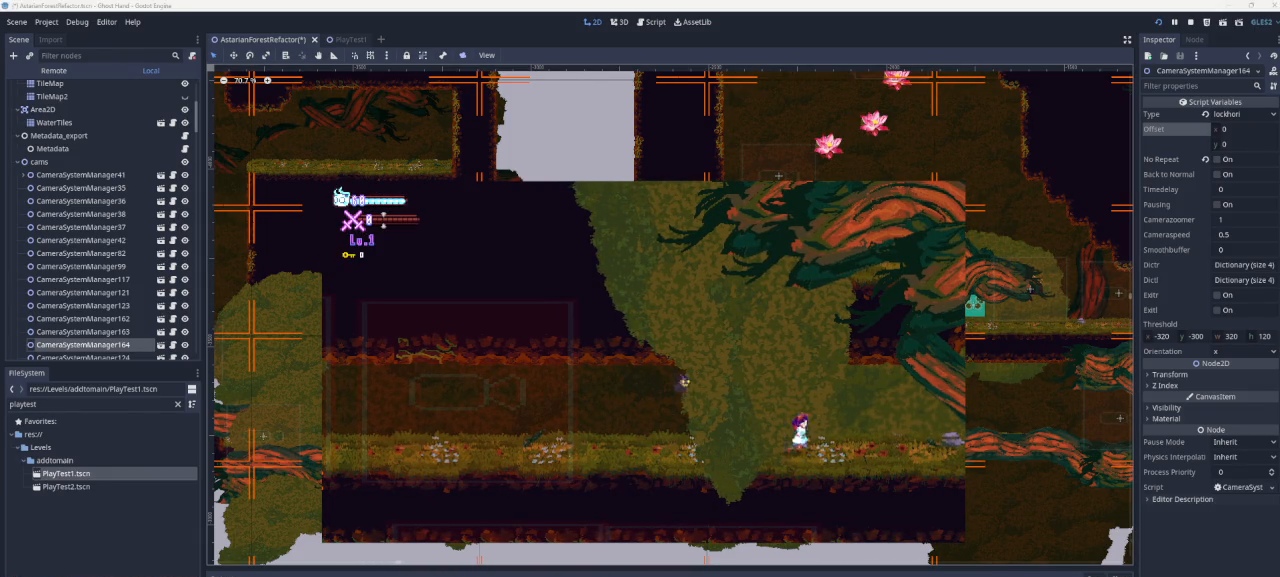
{"buttons": [], "left_stick": "right", "right_stick": "center", "events": []}
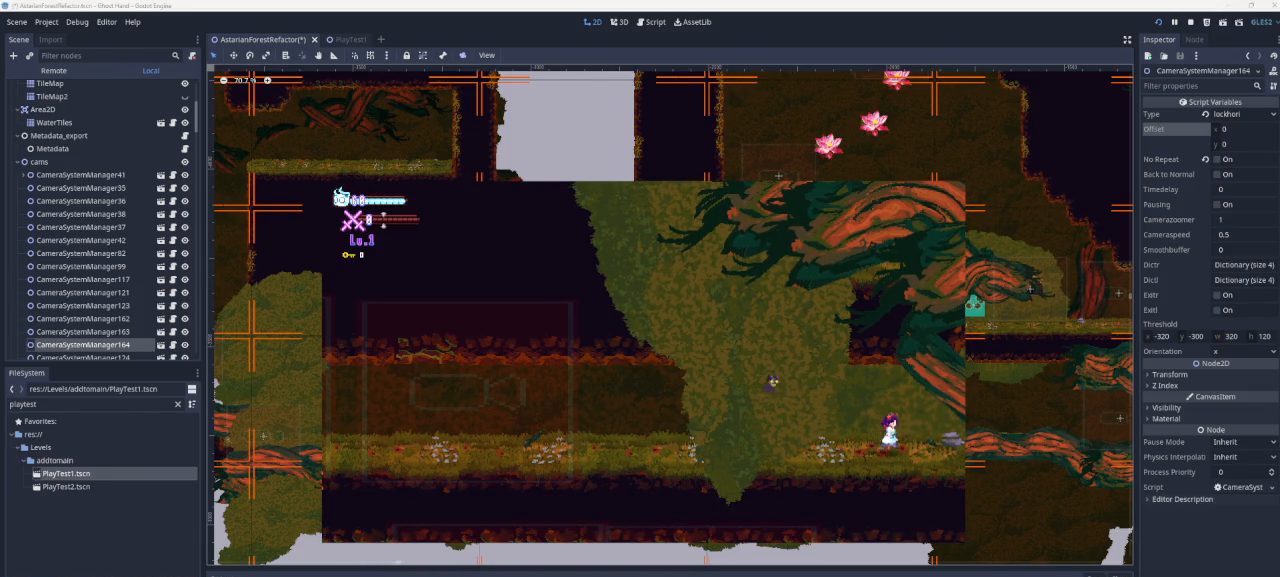
{"buttons": [], "left_stick": "center", "right_stick": "center", "events": [[433, "left_stick", "center"]]}
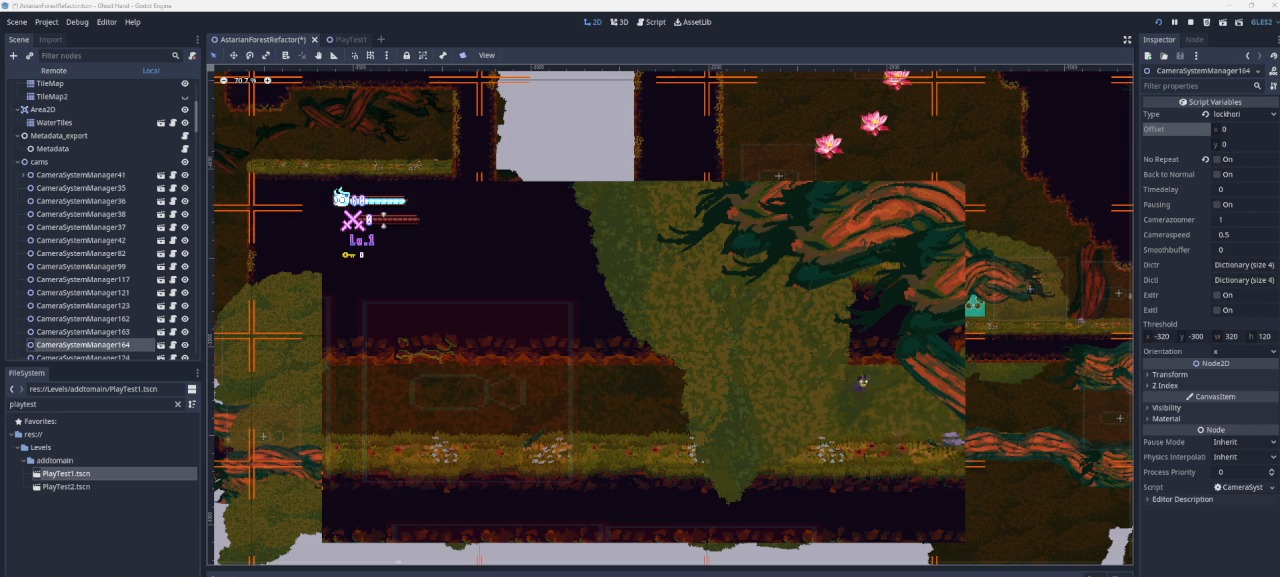
{"buttons": [], "left_stick": "right", "right_stick": "center", "events": [[133, "left_stick", "right"]]}
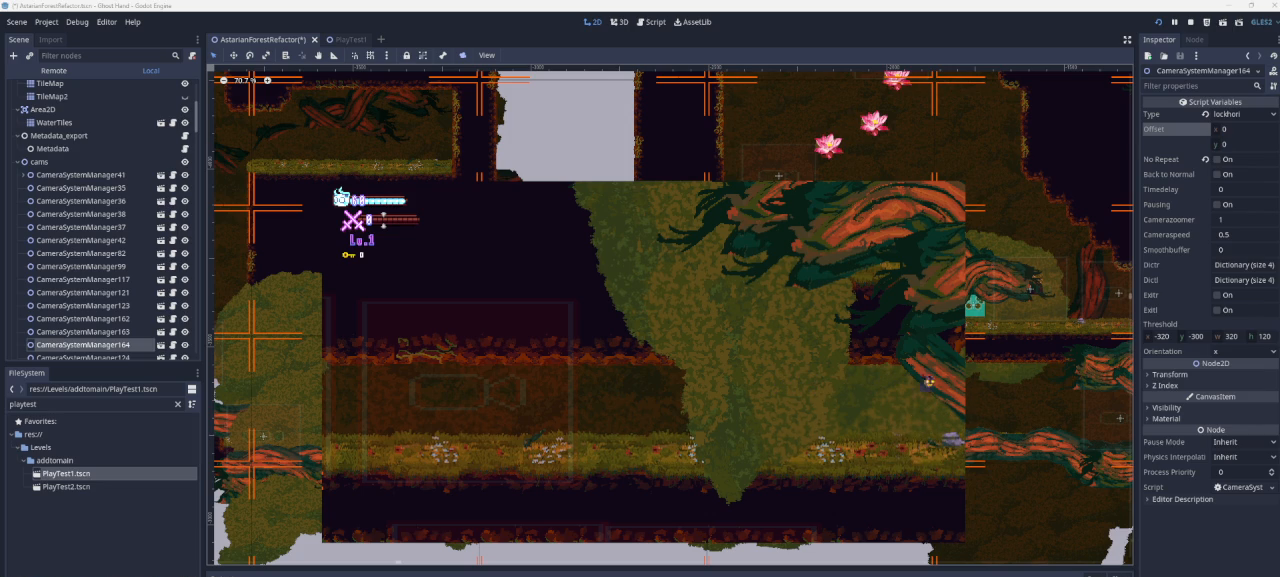
{"buttons": [], "left_stick": "right", "right_stick": "center", "events": []}
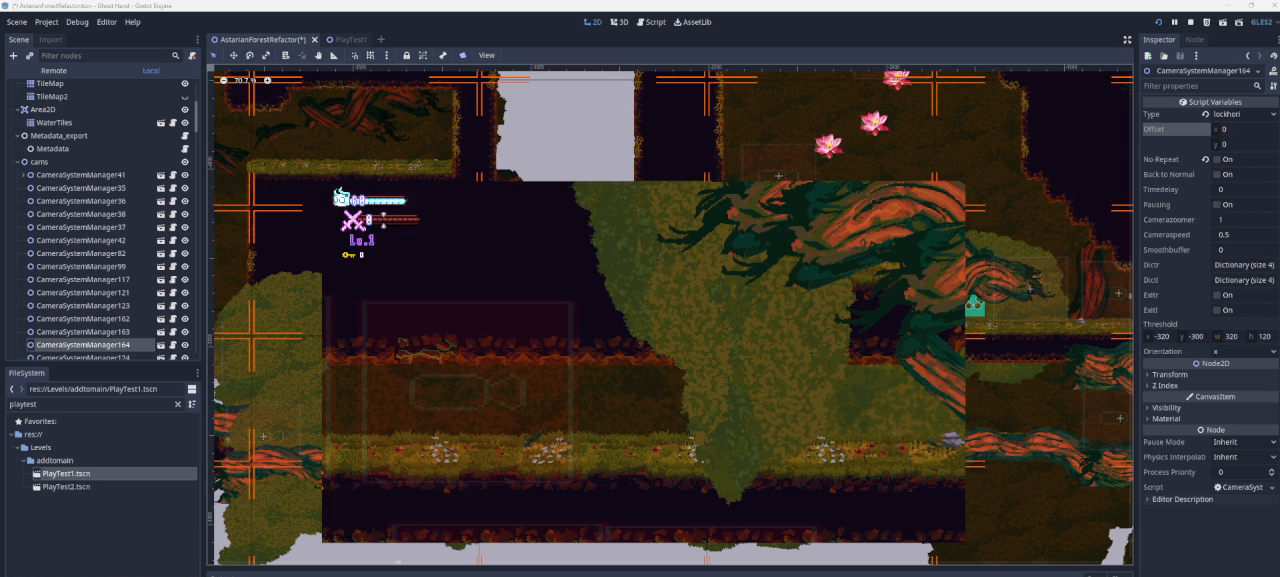
{"buttons": [], "left_stick": "up-left", "right_stick": "center", "events": [[100, "left_stick", "left"], [433, "left_stick", "up-left"]]}
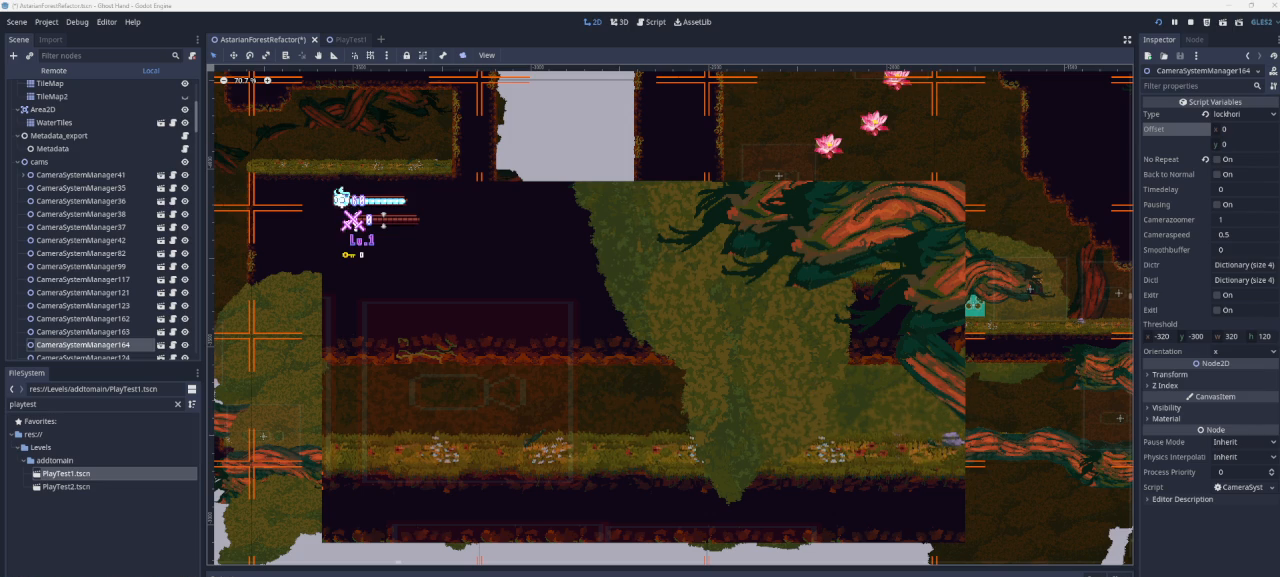
{"buttons": [], "left_stick": "center", "right_stick": "center", "events": [[33, "L1", "down"], [33, "left_stick", "center"], [267, "L1", "up"]]}
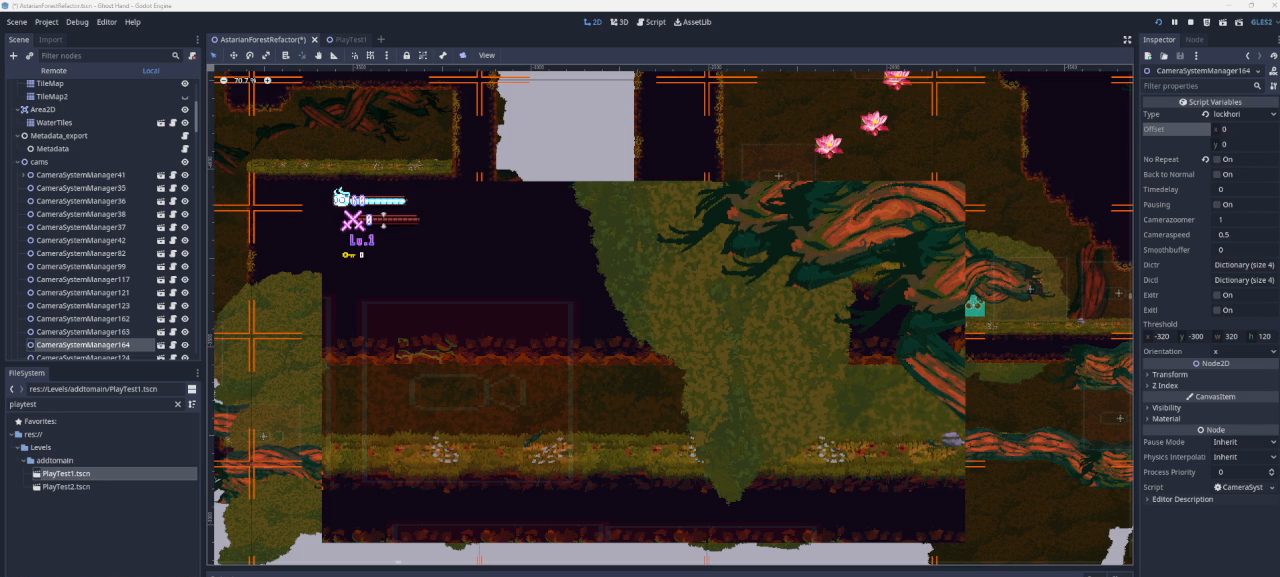
{"buttons": [], "left_stick": "center", "right_stick": "center", "events": [[67, "left_stick", "right"], [200, "L1", "down"], [267, "left_stick", "center"], [433, "L1", "up"]]}
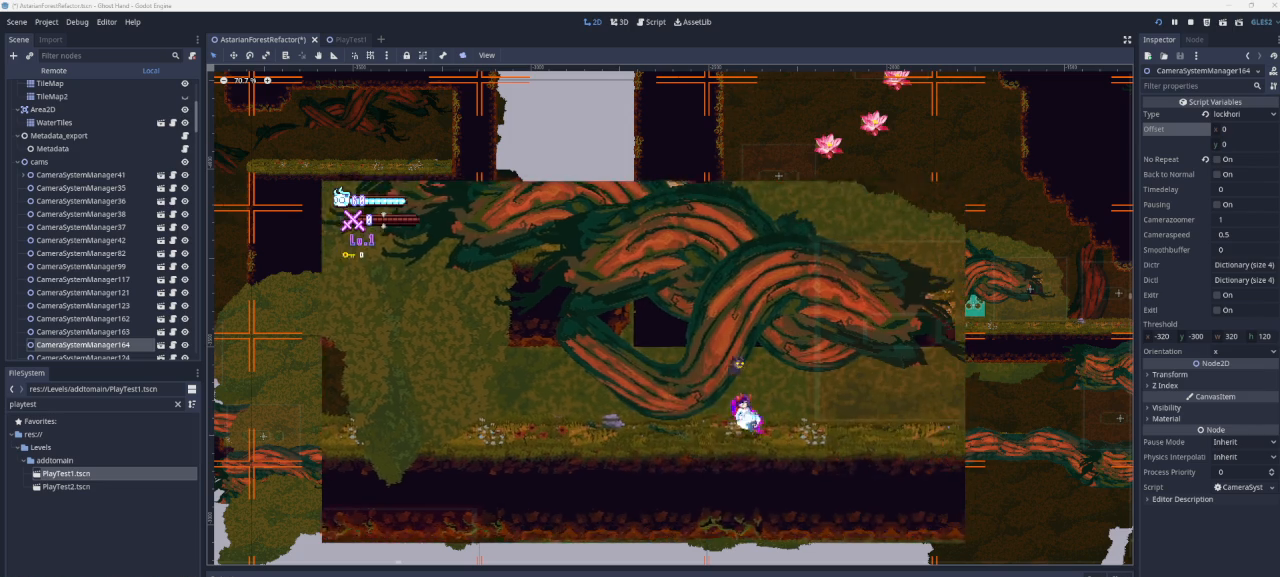
{"buttons": [], "left_stick": "center", "right_stick": "center", "events": [[33, "L1", "down"], [267, "L1", "up"], [333, "L1", "down"], [500, "L1", "up"]]}
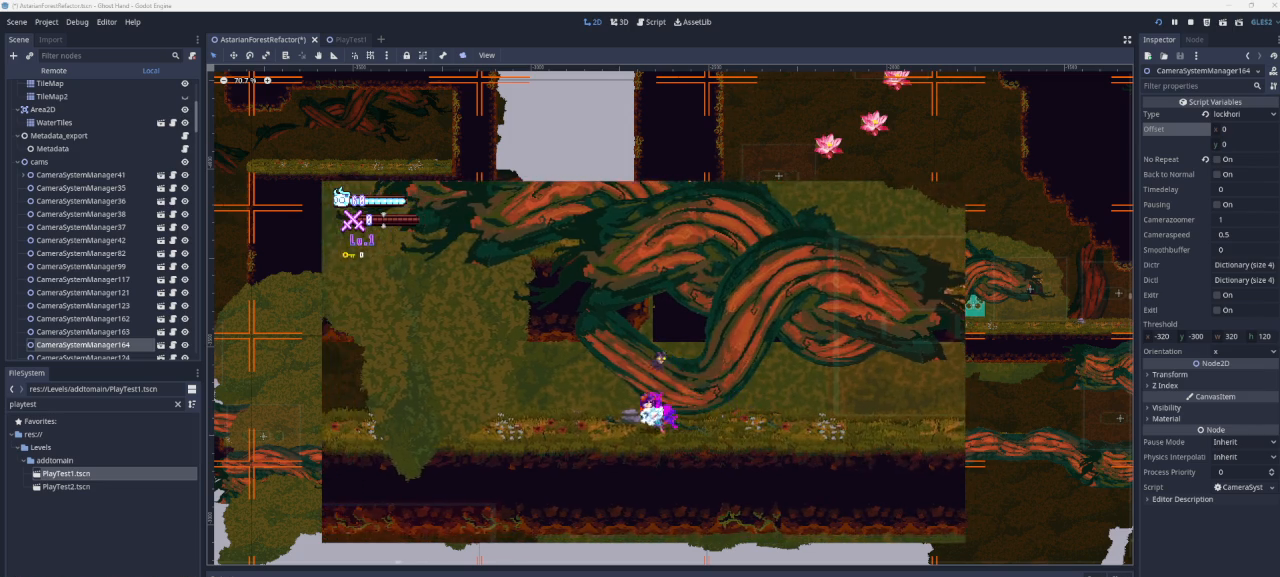
{"buttons": ["L1"], "left_stick": "center", "right_stick": "center", "events": [[133, "left_stick", "right"], [333, "left_stick", "left"], [400, "L1", "down"], [433, "left_stick", "center"]]}
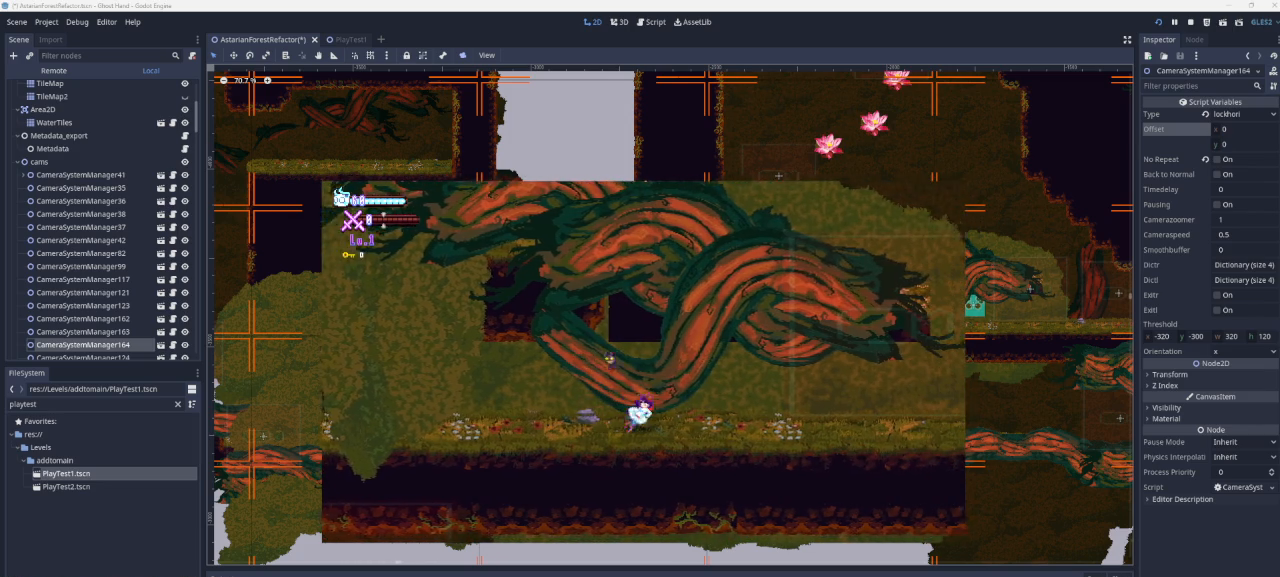
{"buttons": [], "left_stick": "center", "right_stick": "center", "events": [[133, "L1", "up"], [200, "L1", "down"], [433, "L1", "up"]]}
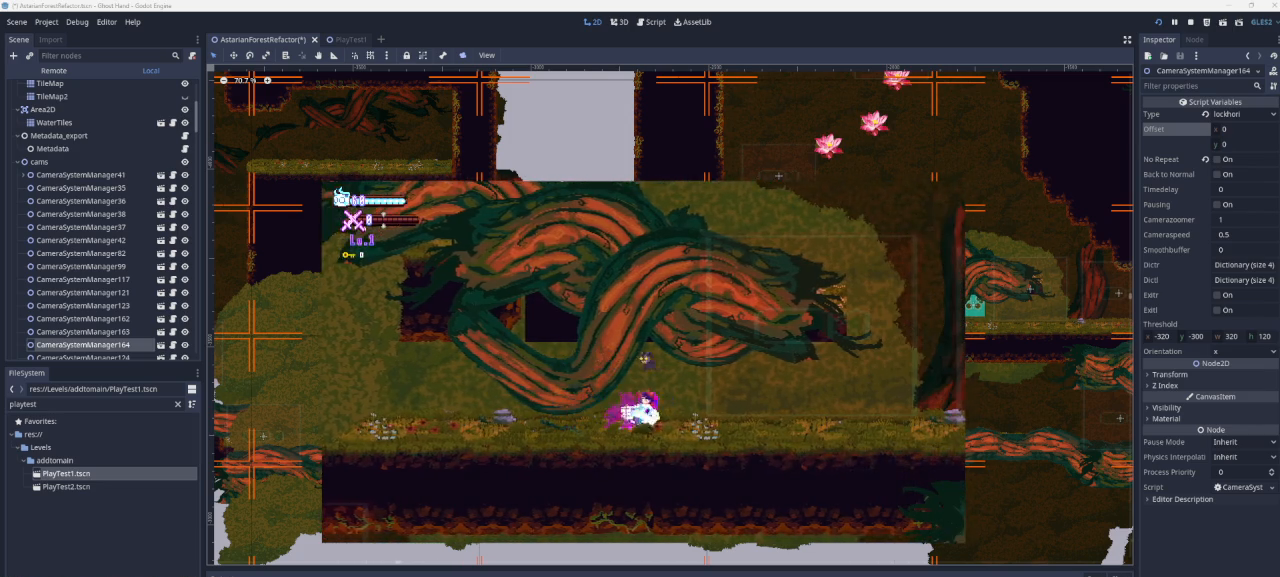
{"buttons": [], "left_stick": "center", "right_stick": "center", "events": [[33, "L1", "down"], [167, "L1", "up"], [333, "L1", "down"], [500, "L1", "up"]]}
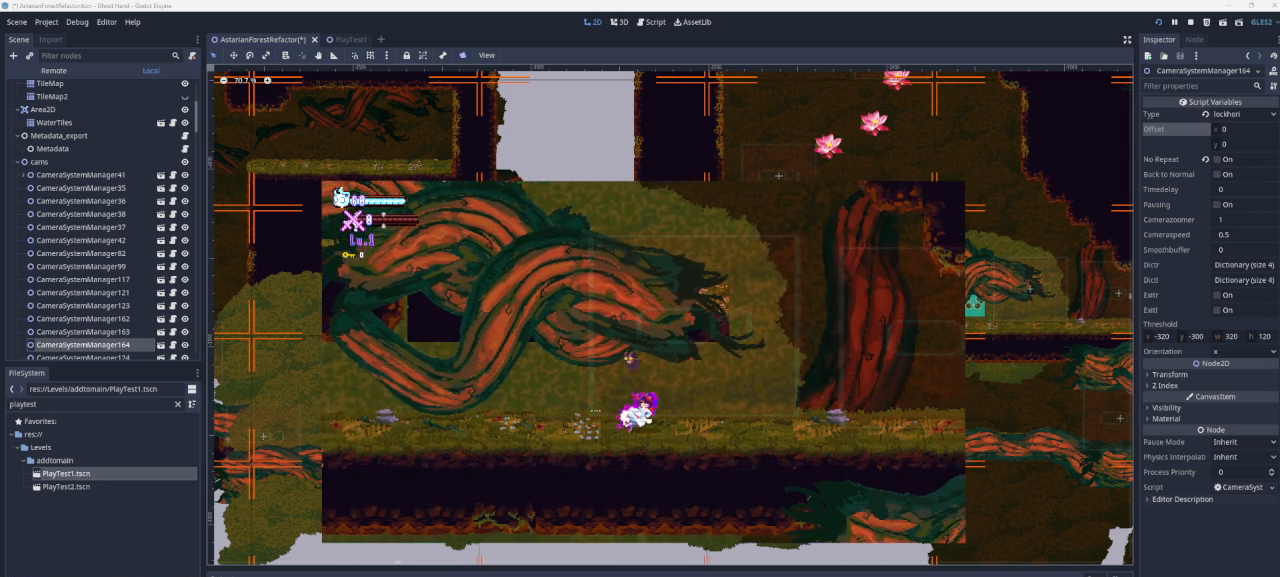
{"buttons": ["CROSS"], "left_stick": "right", "right_stick": "center", "events": [[133, "L1", "down"], [300, "left_stick", "right"], [333, "L1", "up"], [433, "CROSS", "down"]]}
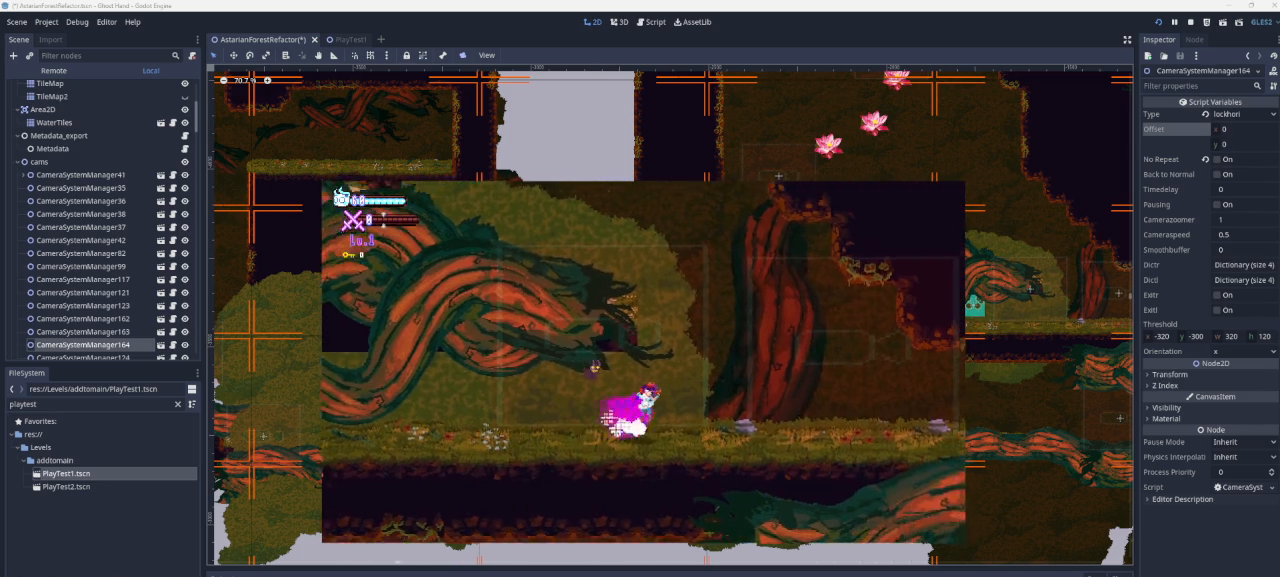
{"buttons": ["CROSS"], "left_stick": "left", "right_stick": "center", "events": [[233, "left_stick", "left"], [267, "CROSS", "up"], [333, "CROSS", "down"]]}
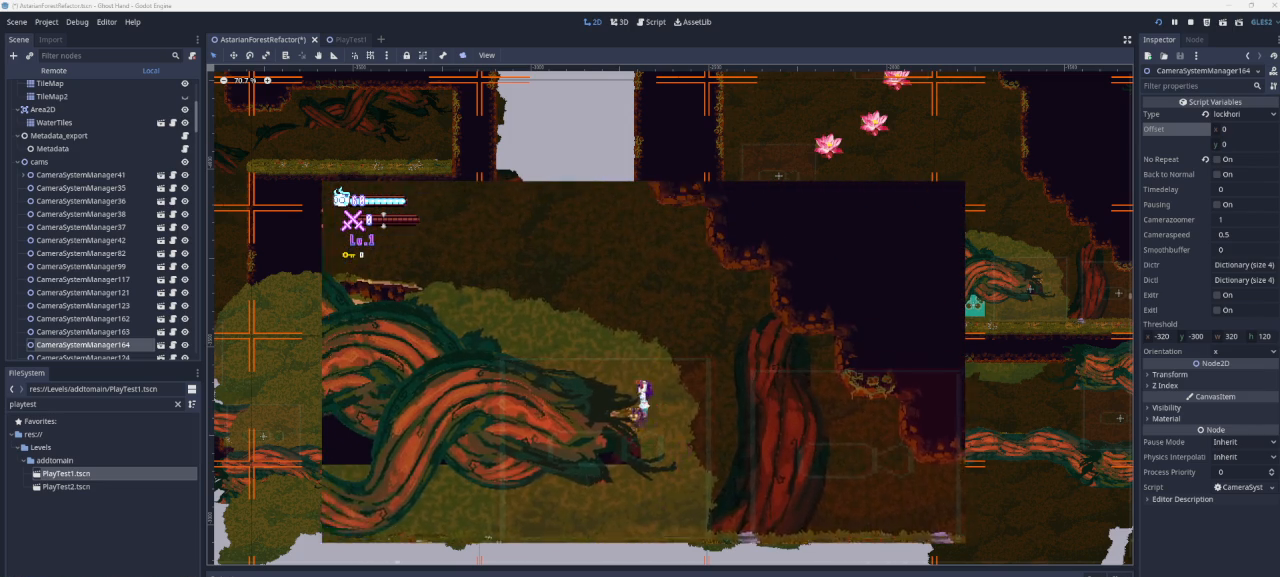
{"buttons": [], "left_stick": "left", "right_stick": "center", "events": [[267, "CROSS", "up"]]}